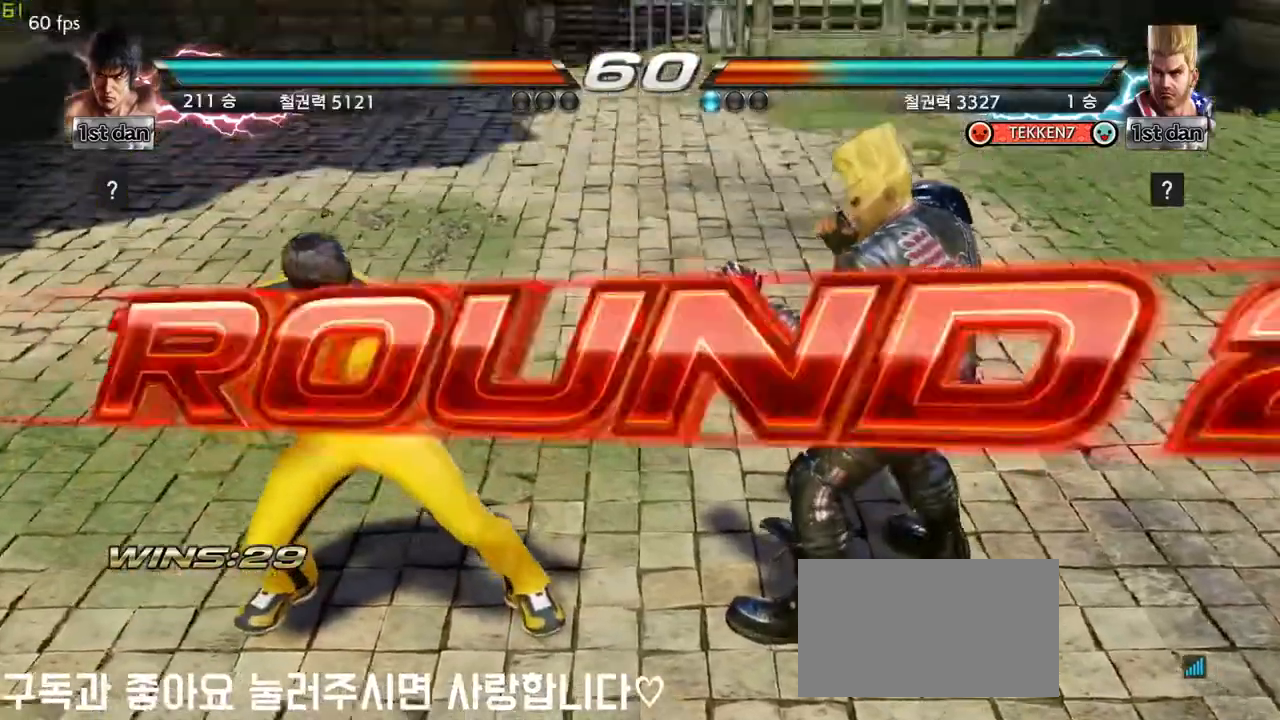
Gameplay with a controller (arcade stick); each line is a JSON object with the inputs held at the frame after it. "events" lists button and stick changes between this image and that frame as [ms after this image, input, new state], when the widget could be followed in between. Not read: L3 R3.
{"buttons": [], "left_stick": "center", "events": [[283, "left_stick", "right"], [383, "left_stick", "center"]]}
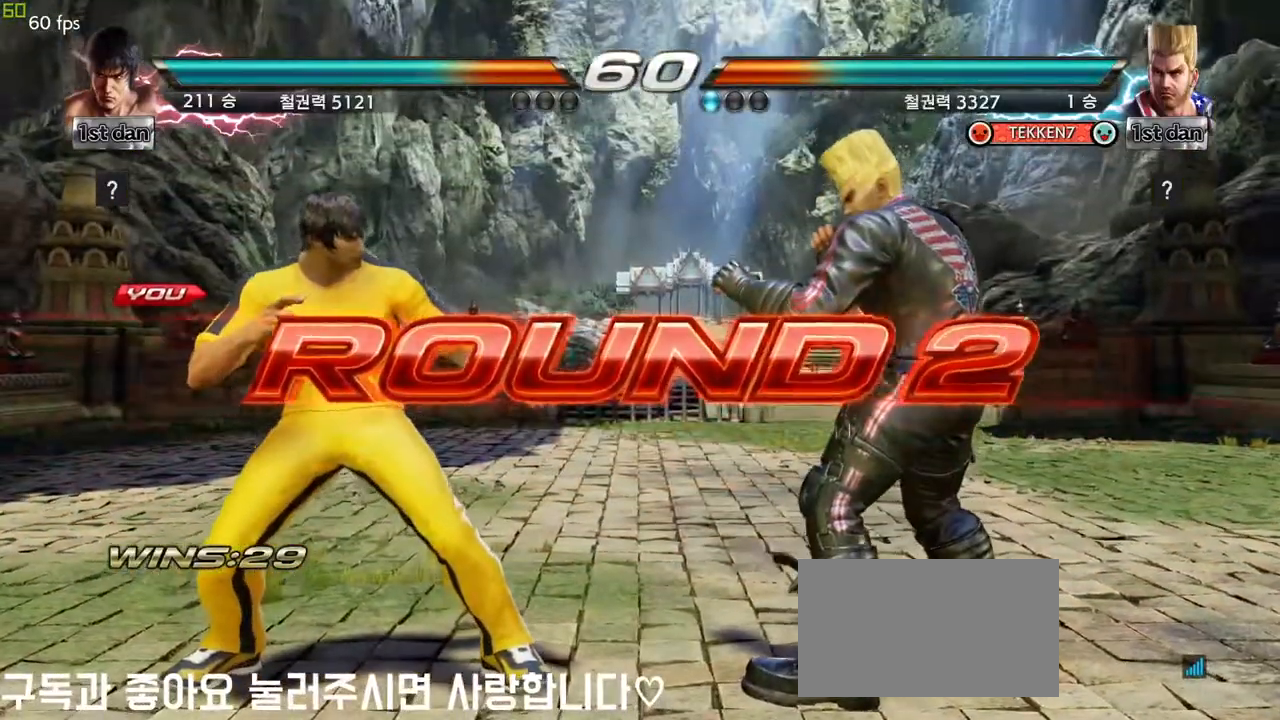
{"buttons": [], "left_stick": "center", "events": []}
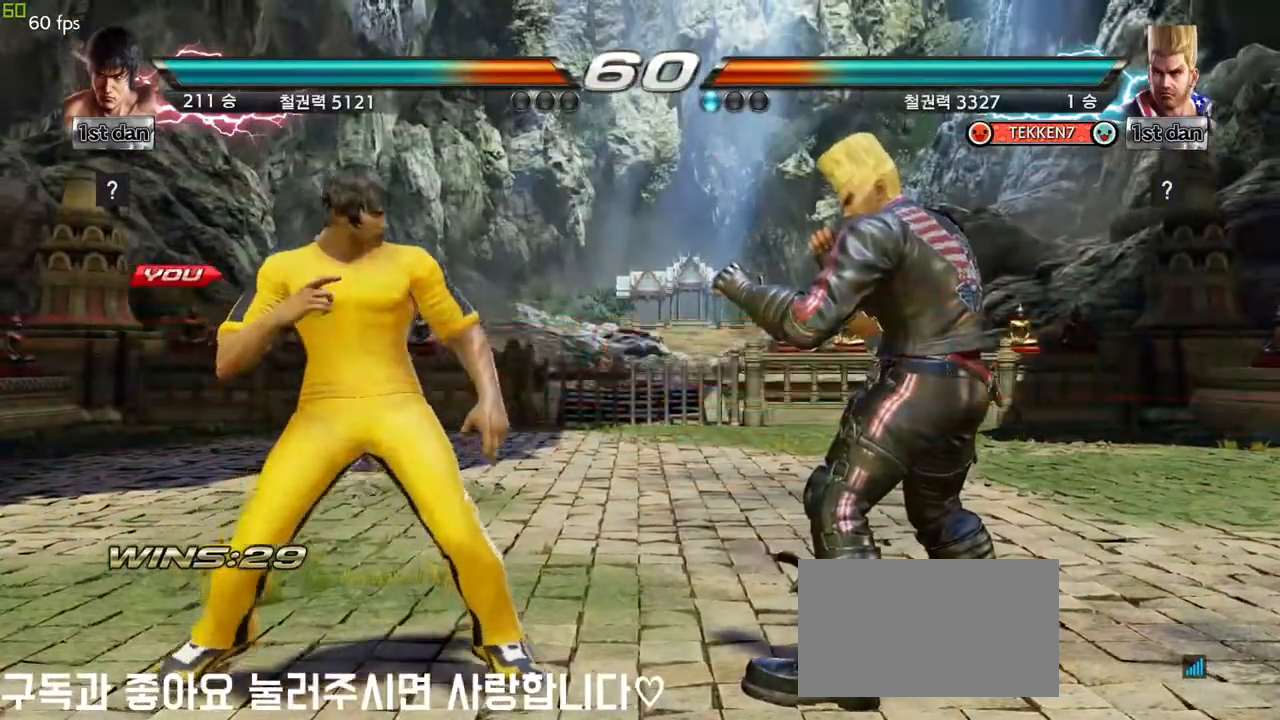
{"buttons": [], "left_stick": "center", "events": []}
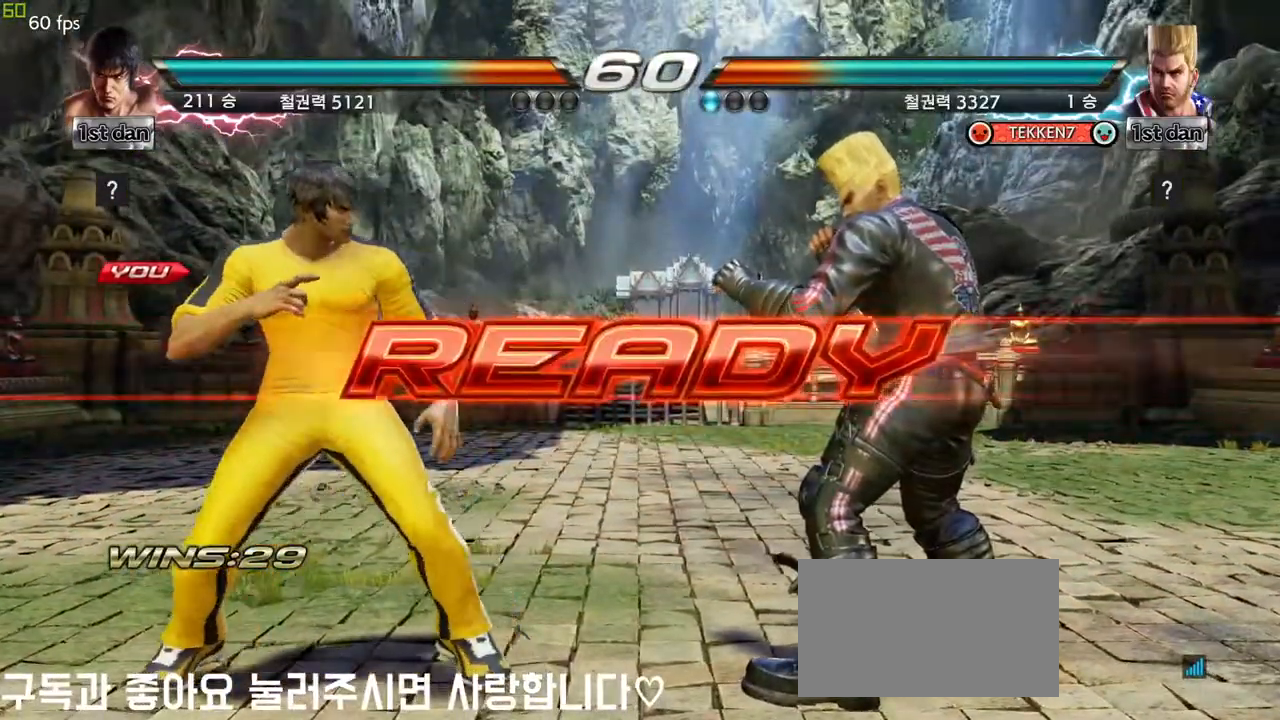
{"buttons": [], "left_stick": "center", "events": []}
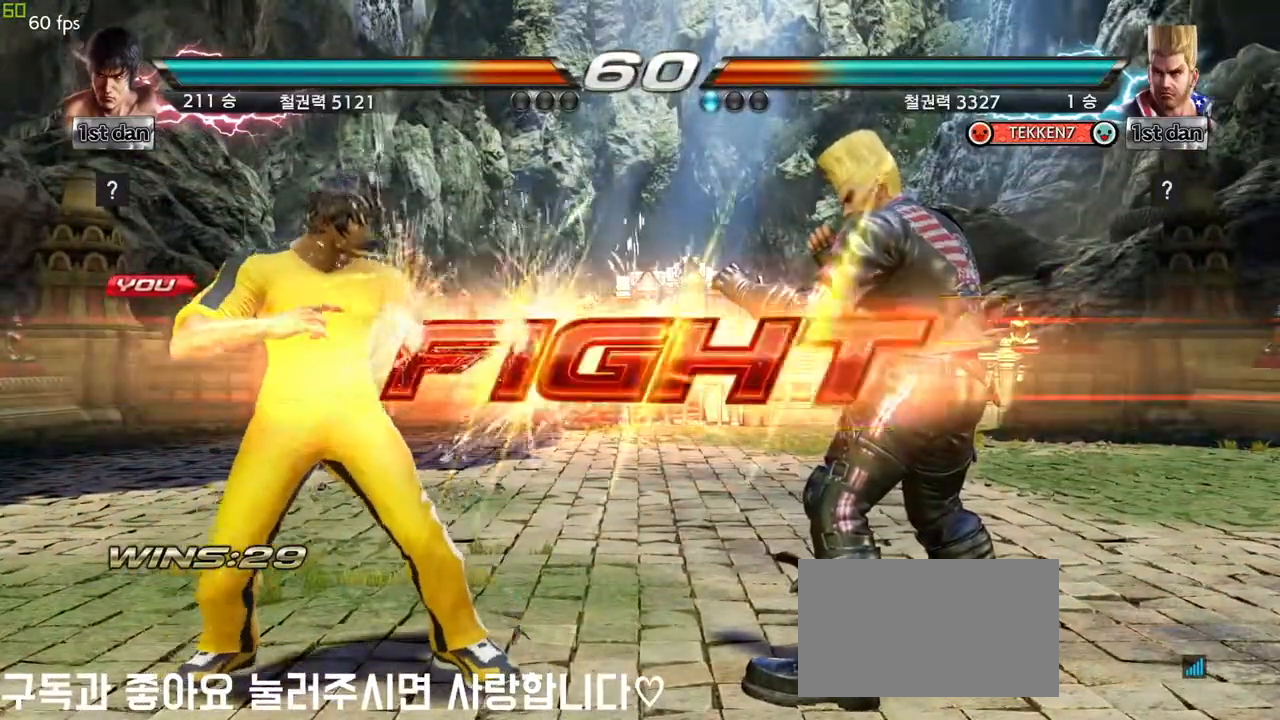
{"buttons": [], "left_stick": "center", "events": [[367, "SQUARE", "down"], [450, "SQUARE", "up"]]}
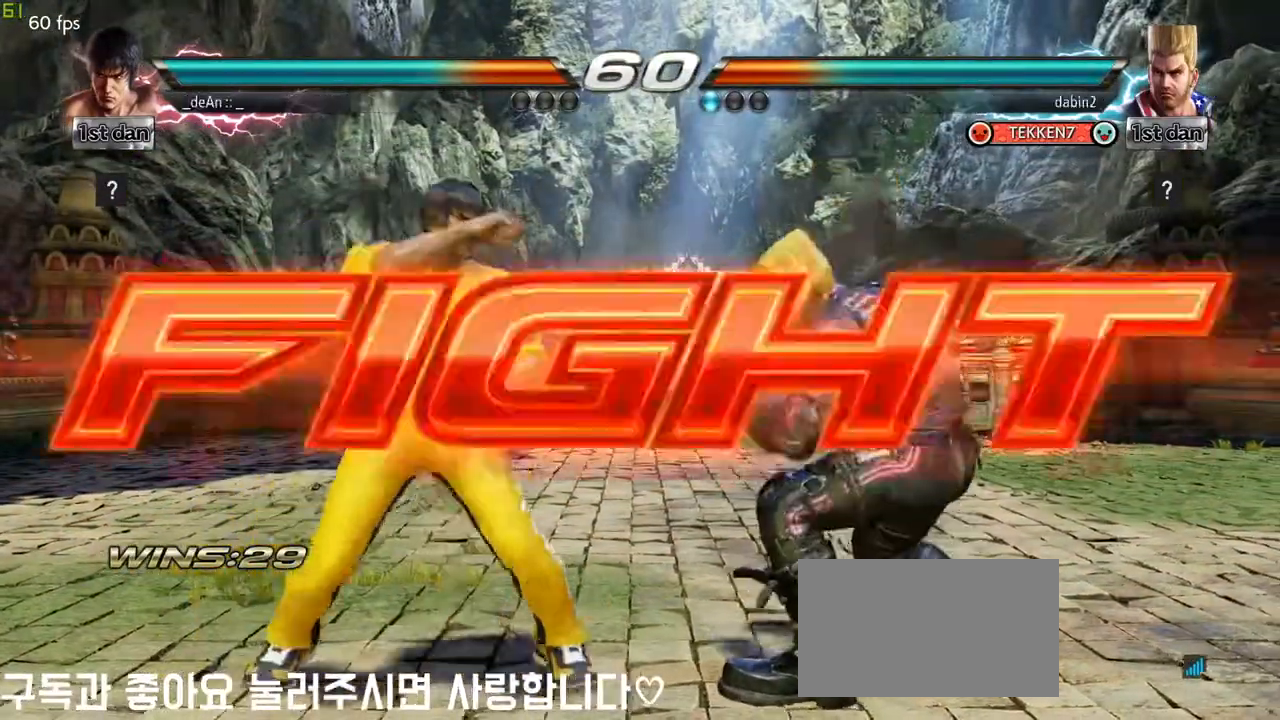
{"buttons": [], "left_stick": "center", "events": [[300, "SQUARE", "down"], [433, "SQUARE", "up"]]}
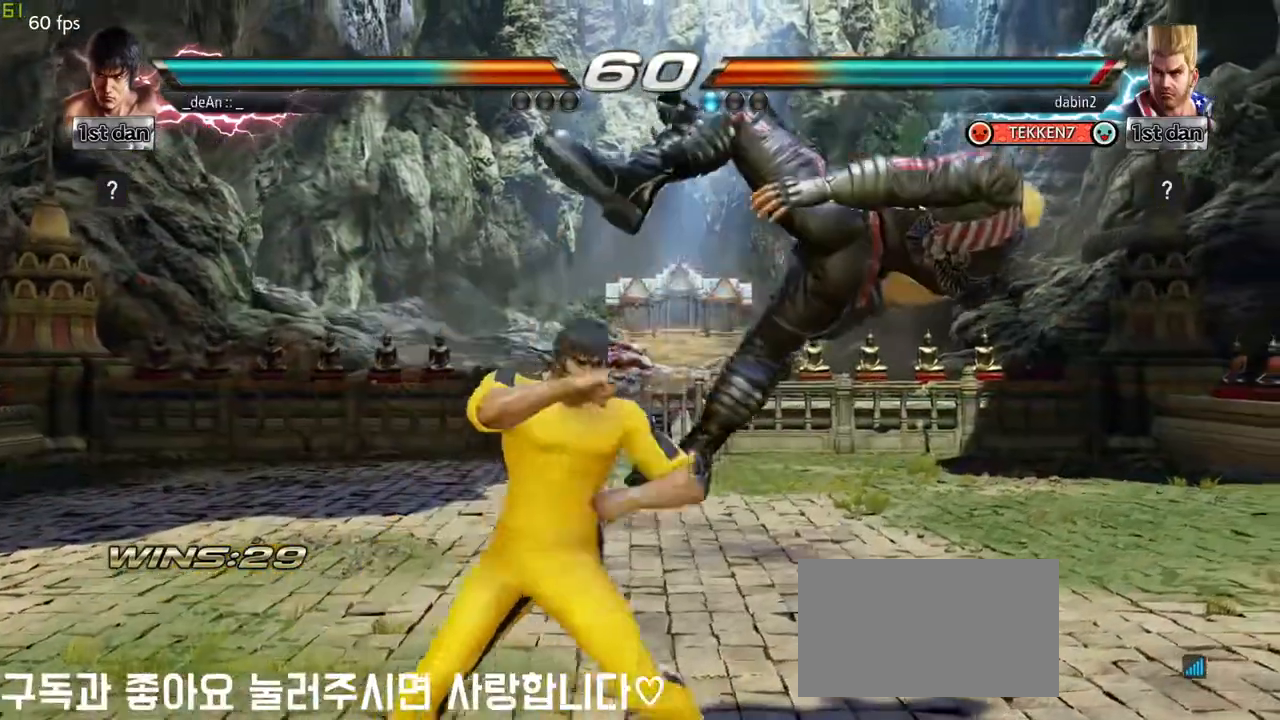
{"buttons": [], "left_stick": "center", "events": [[233, "SQUARE", "down"], [367, "SQUARE", "up"]]}
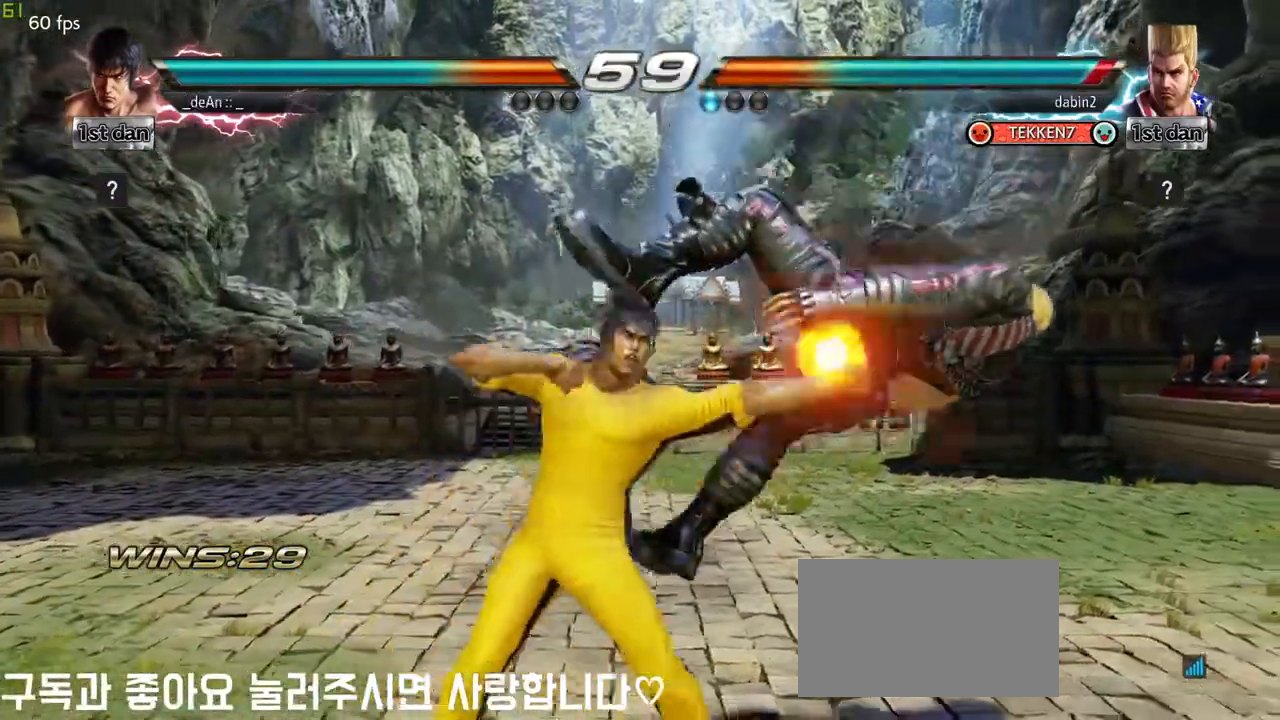
{"buttons": [], "left_stick": "center", "events": [[183, "SQUARE", "down"], [317, "SQUARE", "up"]]}
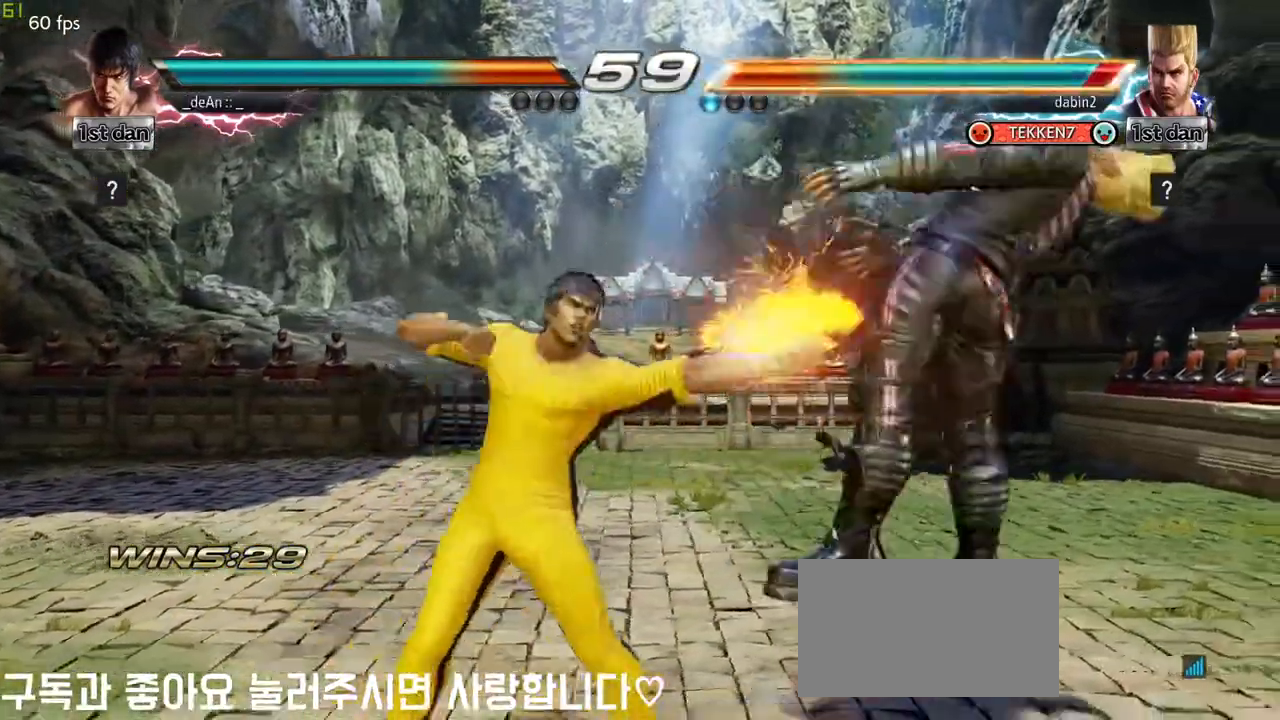
{"buttons": [], "left_stick": "center", "events": [[33, "left_stick", "left"], [133, "TRIANGLE", "down"], [250, "TRIANGLE", "up"], [317, "SQUARE", "down"], [417, "SQUARE", "up"], [450, "left_stick", "center"]]}
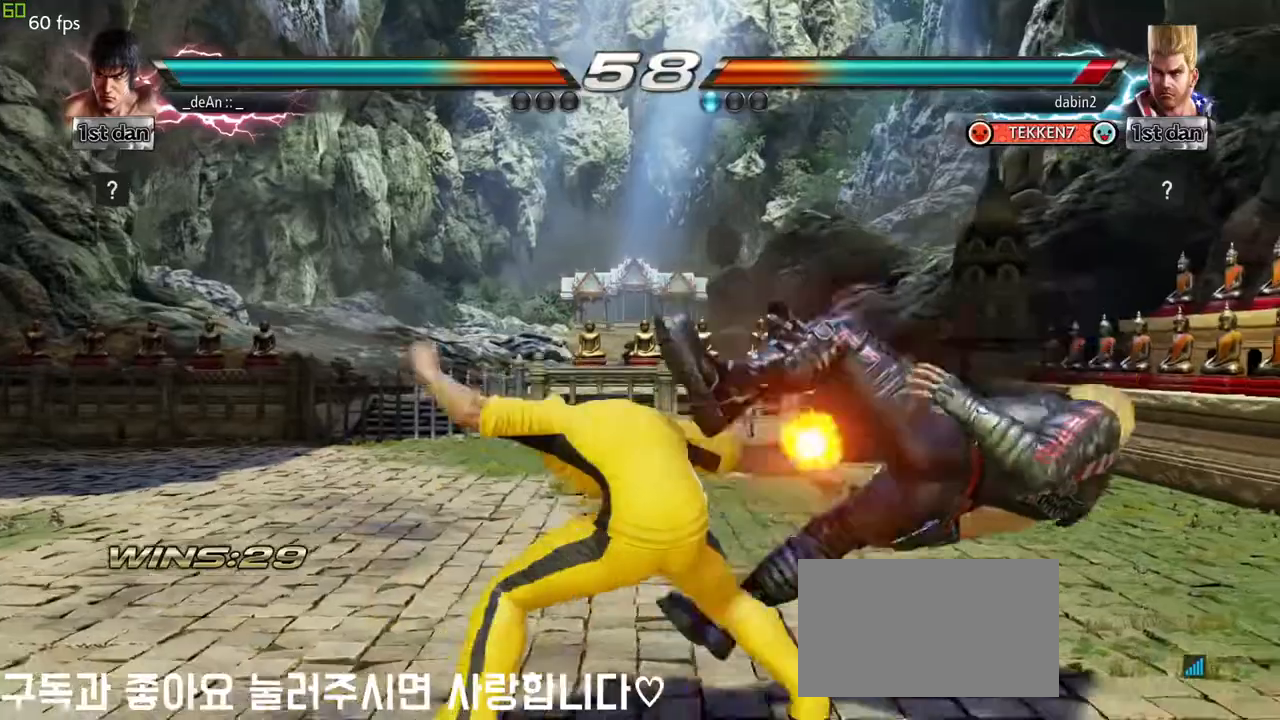
{"buttons": [], "left_stick": "center", "events": []}
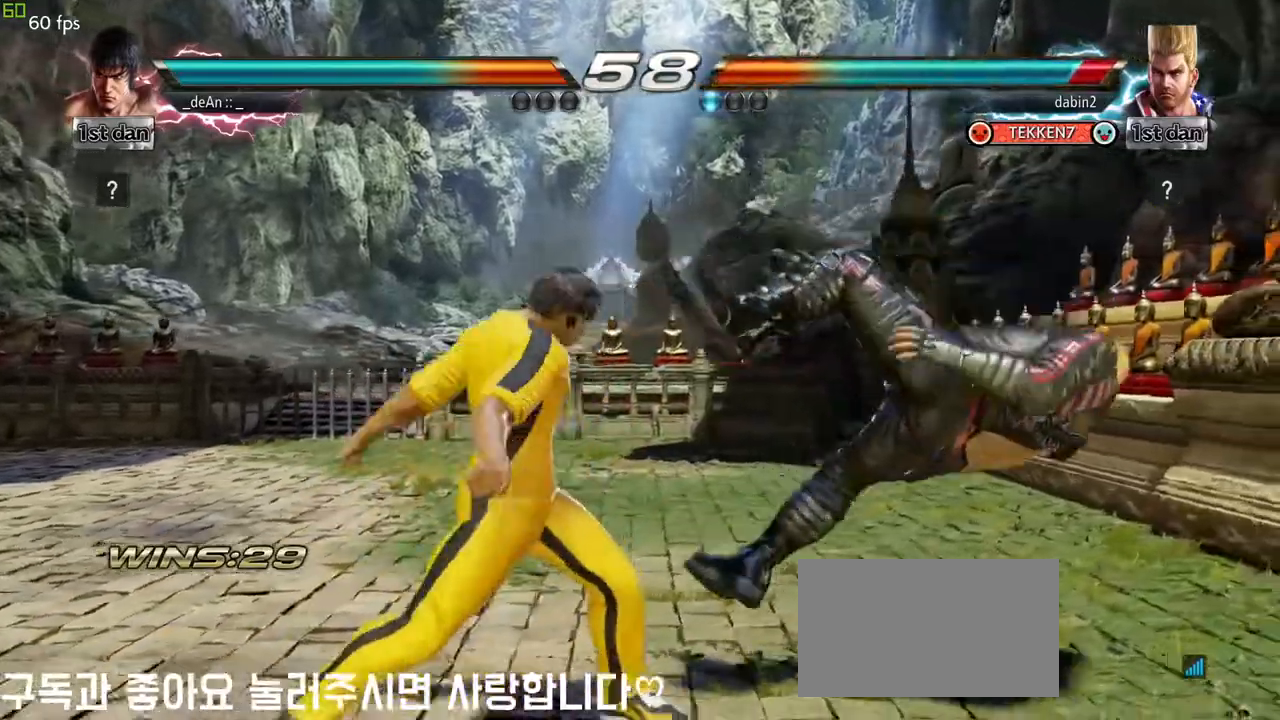
{"buttons": ["TRIANGLE"], "left_stick": "left", "events": [[200, "left_stick", "right"], [250, "left_stick", "center"], [400, "left_stick", "left"], [417, "TRIANGLE", "down"]]}
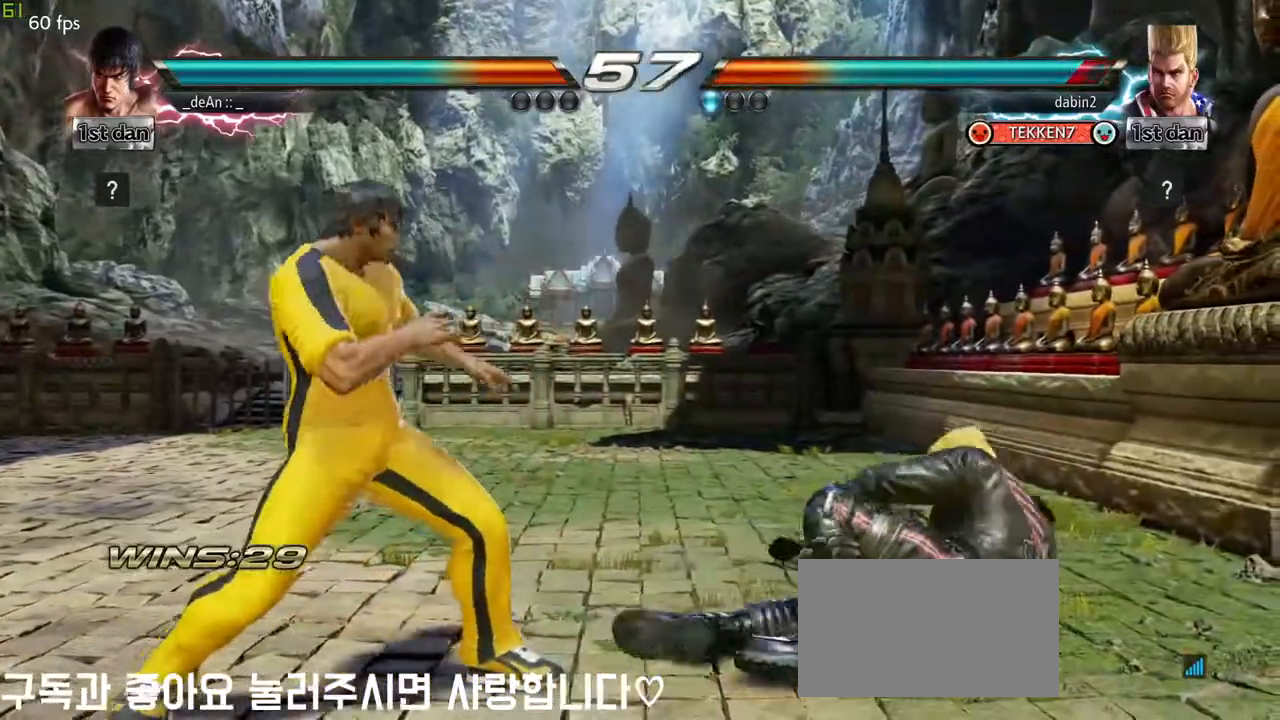
{"buttons": ["CROSS"], "left_stick": "center", "events": [[33, "TRIANGLE", "up"], [217, "left_stick", "center"], [450, "CROSS", "down"]]}
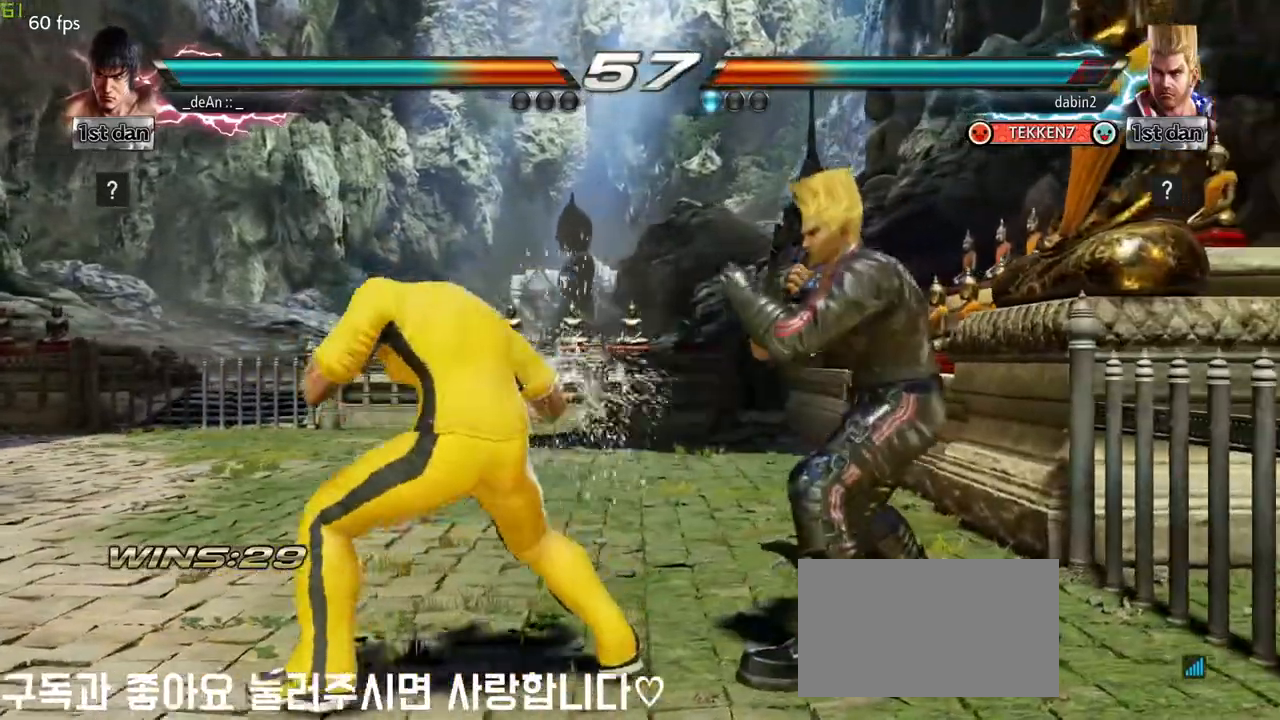
{"buttons": [], "left_stick": "center", "events": [[50, "CROSS", "up"], [233, "CIRCLE", "down"], [317, "CIRCLE", "up"]]}
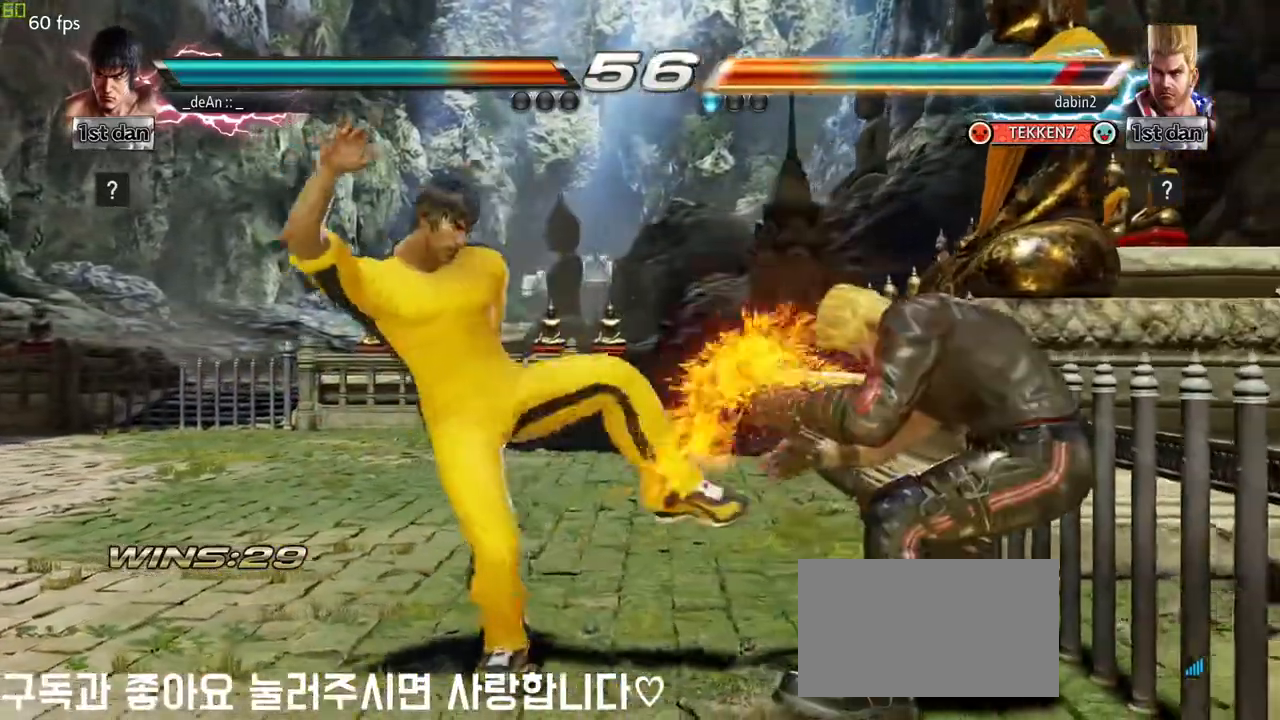
{"buttons": [], "left_stick": "center", "events": []}
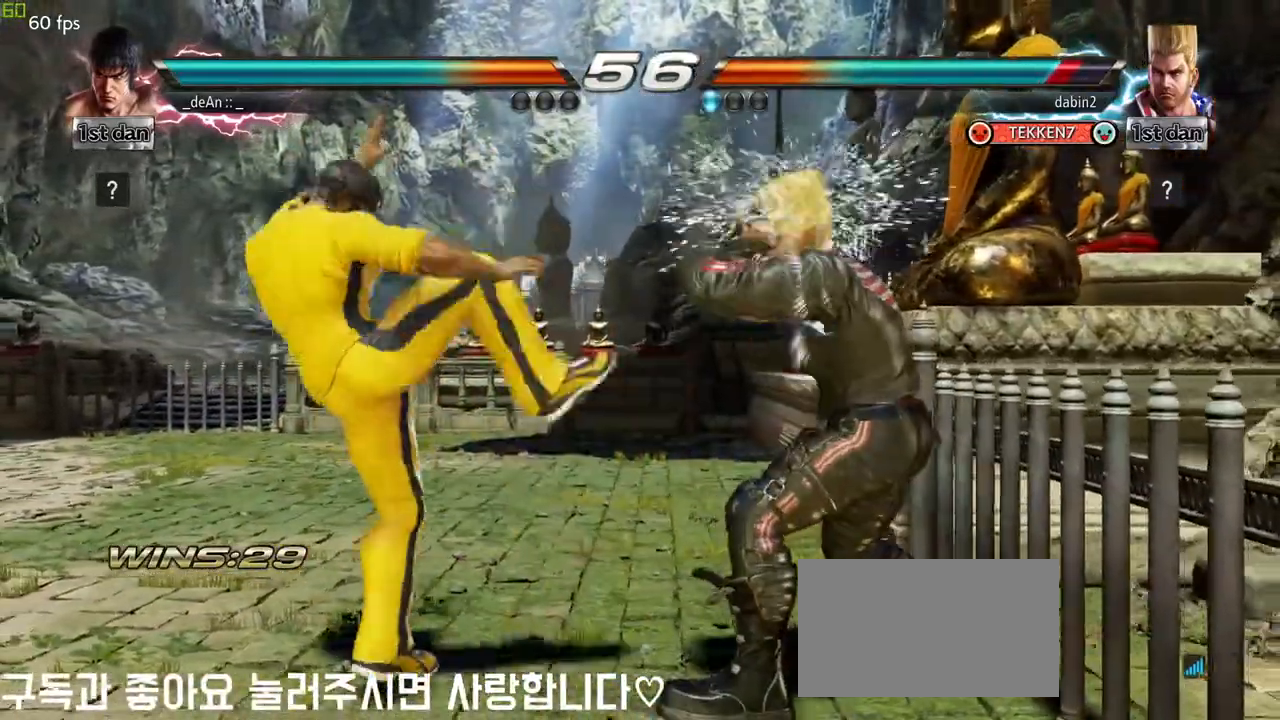
{"buttons": [], "left_stick": "left", "events": [[33, "left_stick", "left"]]}
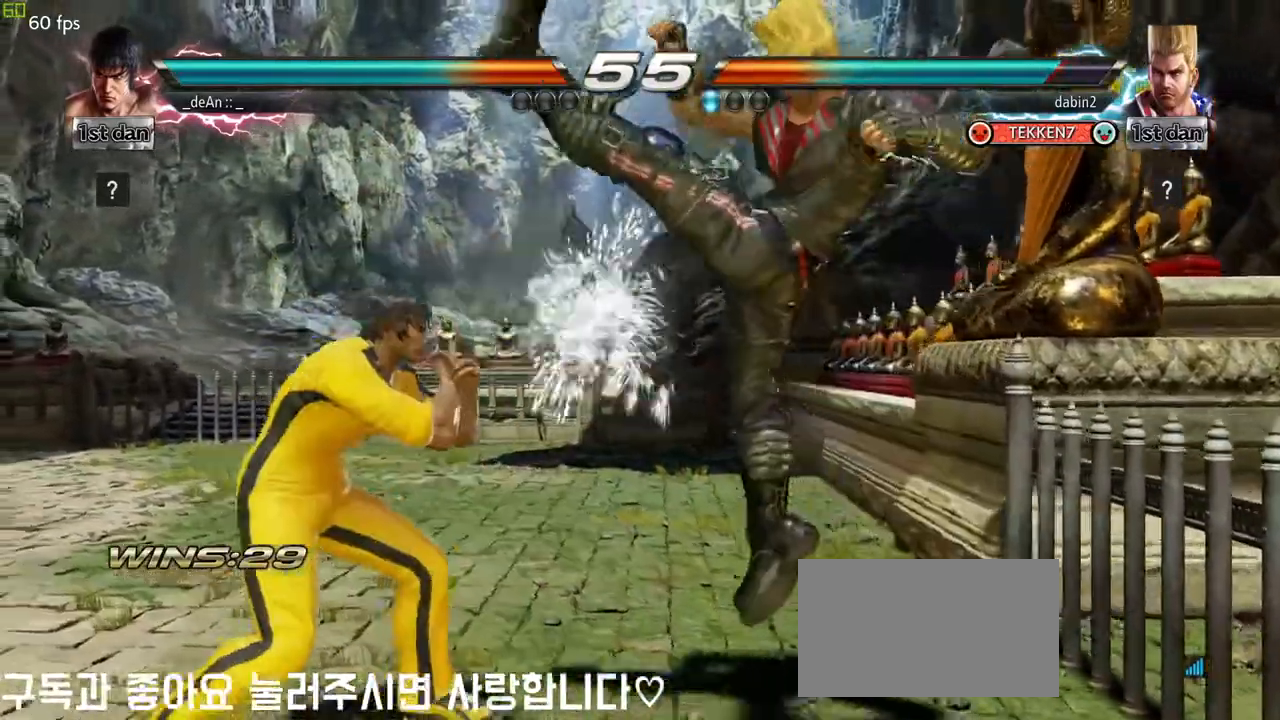
{"buttons": ["TRIANGLE"], "left_stick": "center", "events": [[183, "left_stick", "center"], [300, "SQUARE", "down"], [400, "TRIANGLE", "down"], [467, "SQUARE", "up"]]}
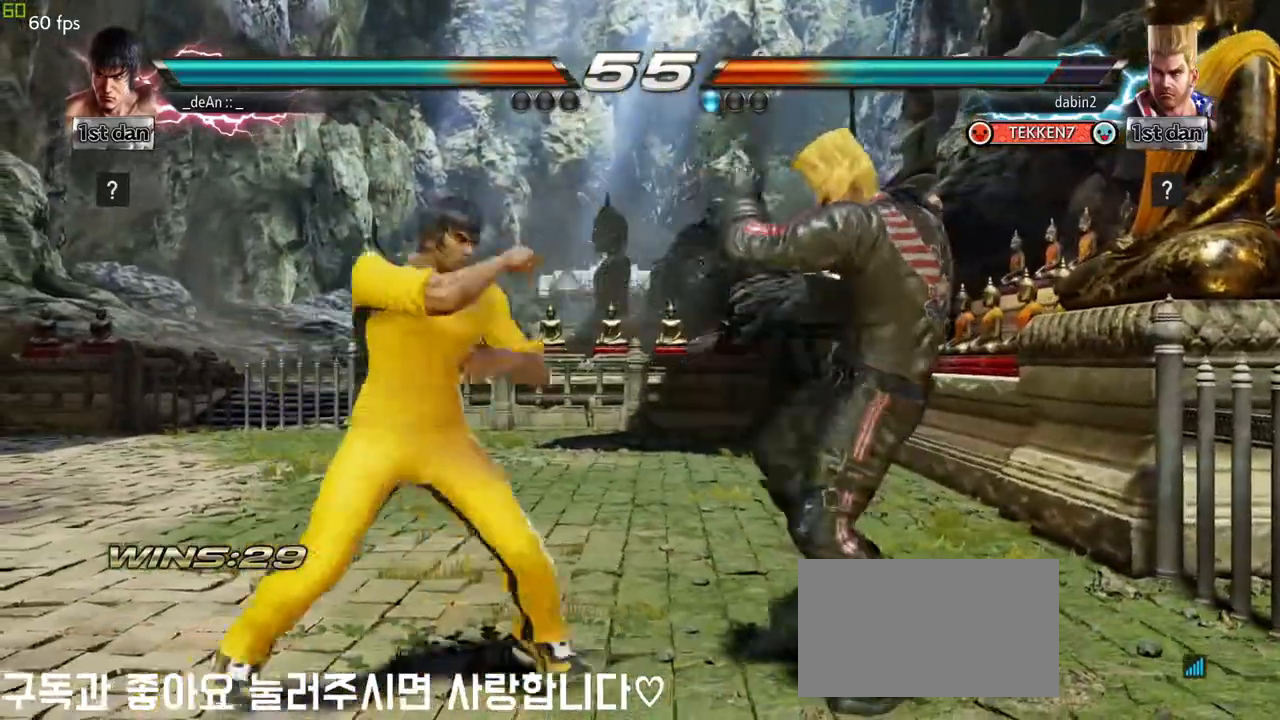
{"buttons": ["TRIANGLE"], "left_stick": "right", "events": [[17, "TRIANGLE", "up"], [383, "left_stick", "right"], [450, "TRIANGLE", "down"]]}
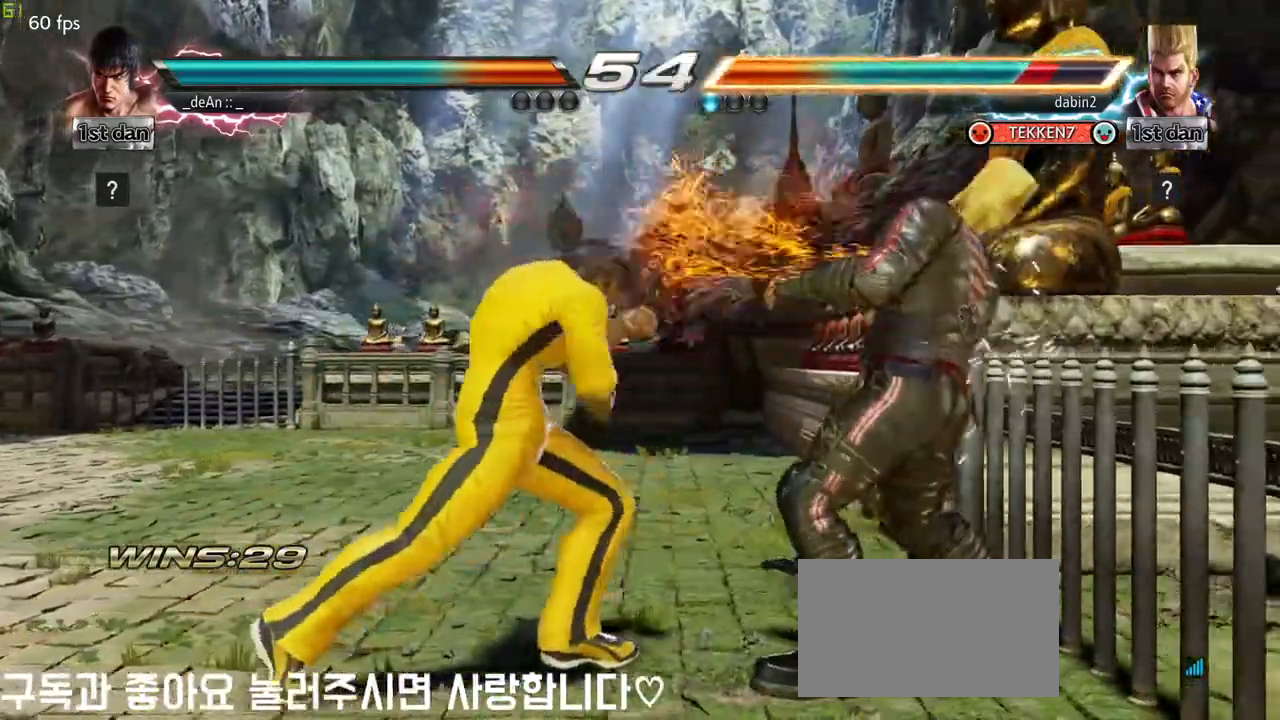
{"buttons": [], "left_stick": "center", "events": [[100, "TRIANGLE", "up"], [183, "left_stick", "center"]]}
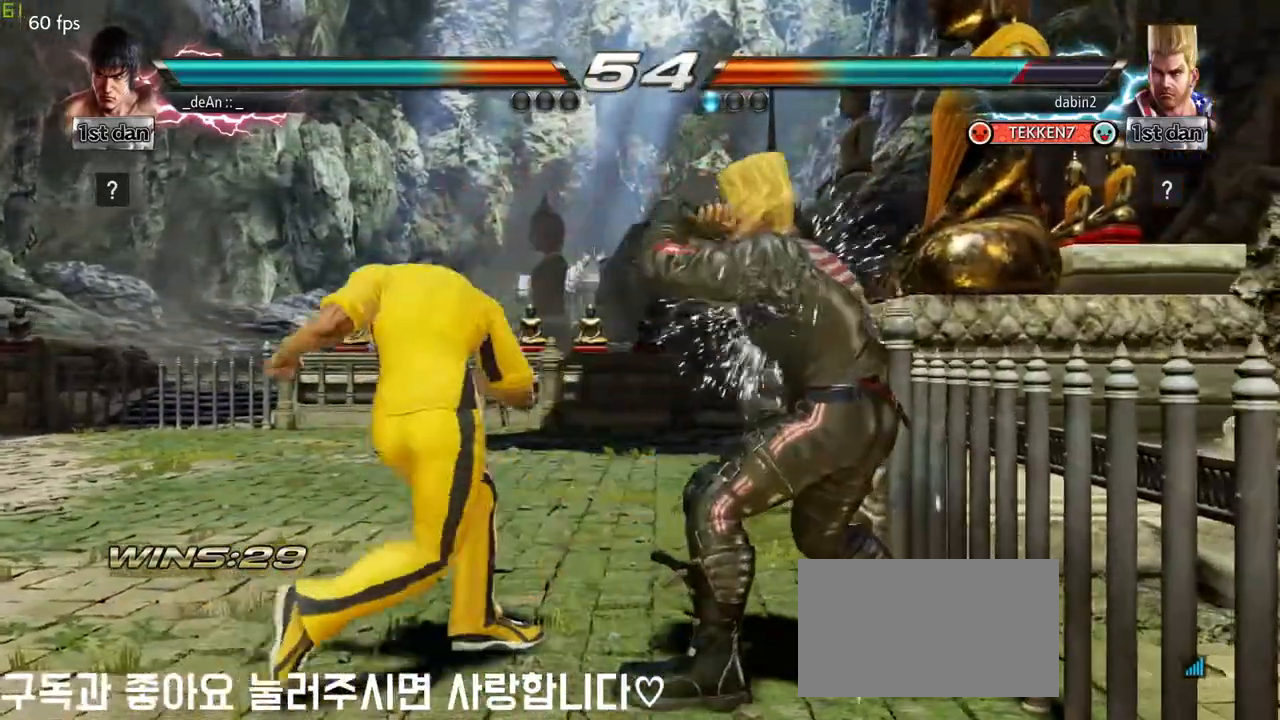
{"buttons": ["SQUARE"], "left_stick": "center", "events": [[100, "SQUARE", "down"], [250, "SQUARE", "up"], [500, "SQUARE", "down"]]}
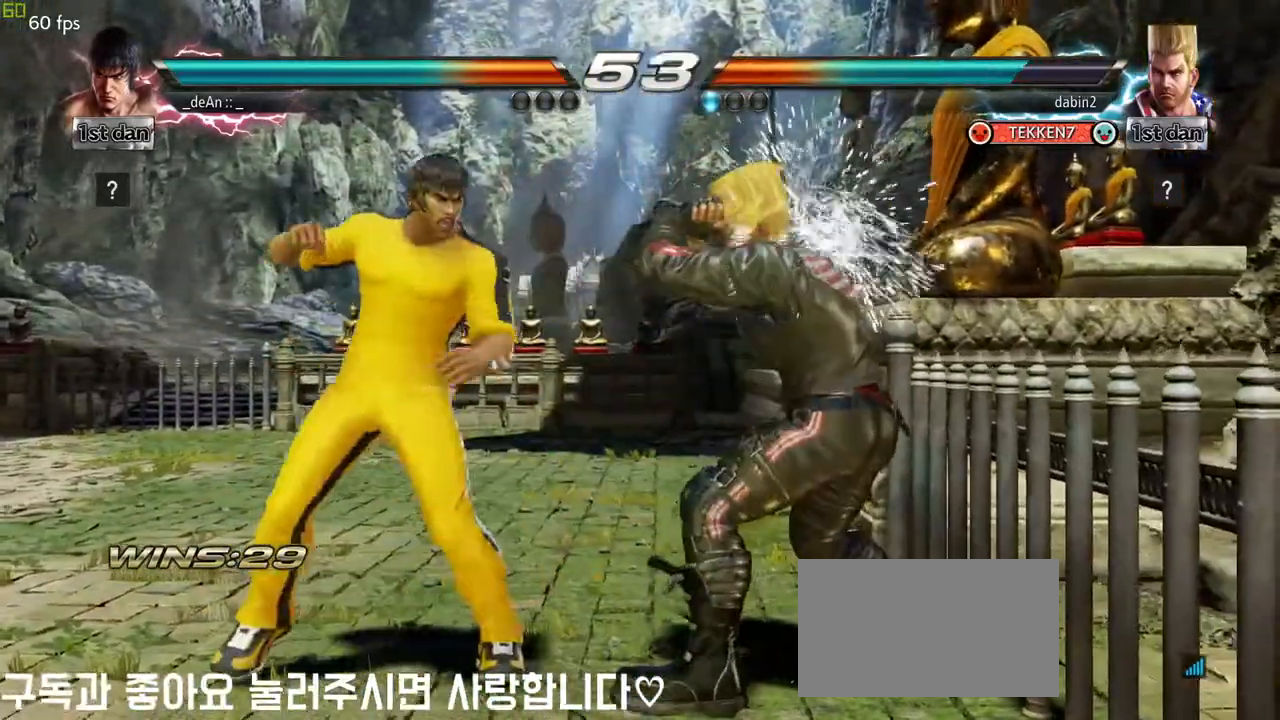
{"buttons": [], "left_stick": "down-left", "events": [[117, "SQUARE", "up"], [383, "left_stick", "down-left"], [433, "CIRCLE", "down"], [500, "CIRCLE", "up"]]}
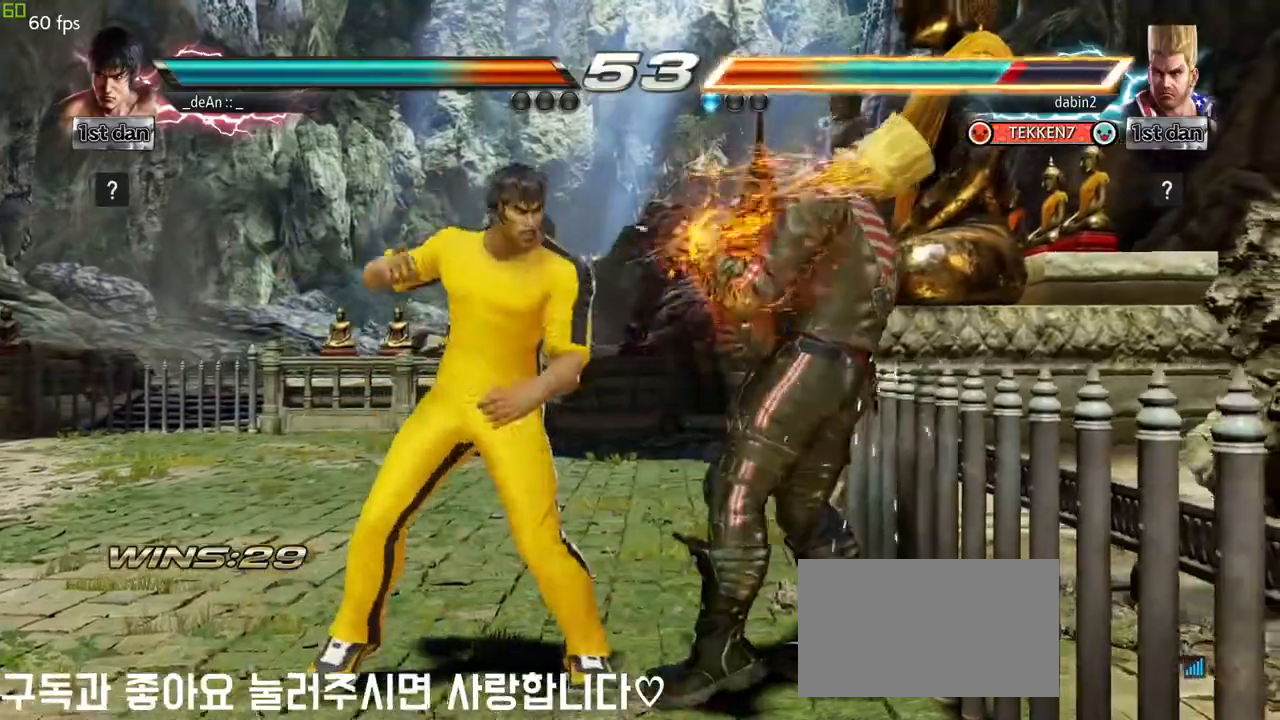
{"buttons": [], "left_stick": "center", "events": [[117, "left_stick", "center"], [133, "CIRCLE", "down"], [233, "CIRCLE", "up"], [267, "CIRCLE", "down"], [350, "CIRCLE", "up"], [400, "CIRCLE", "down"], [500, "CIRCLE", "up"]]}
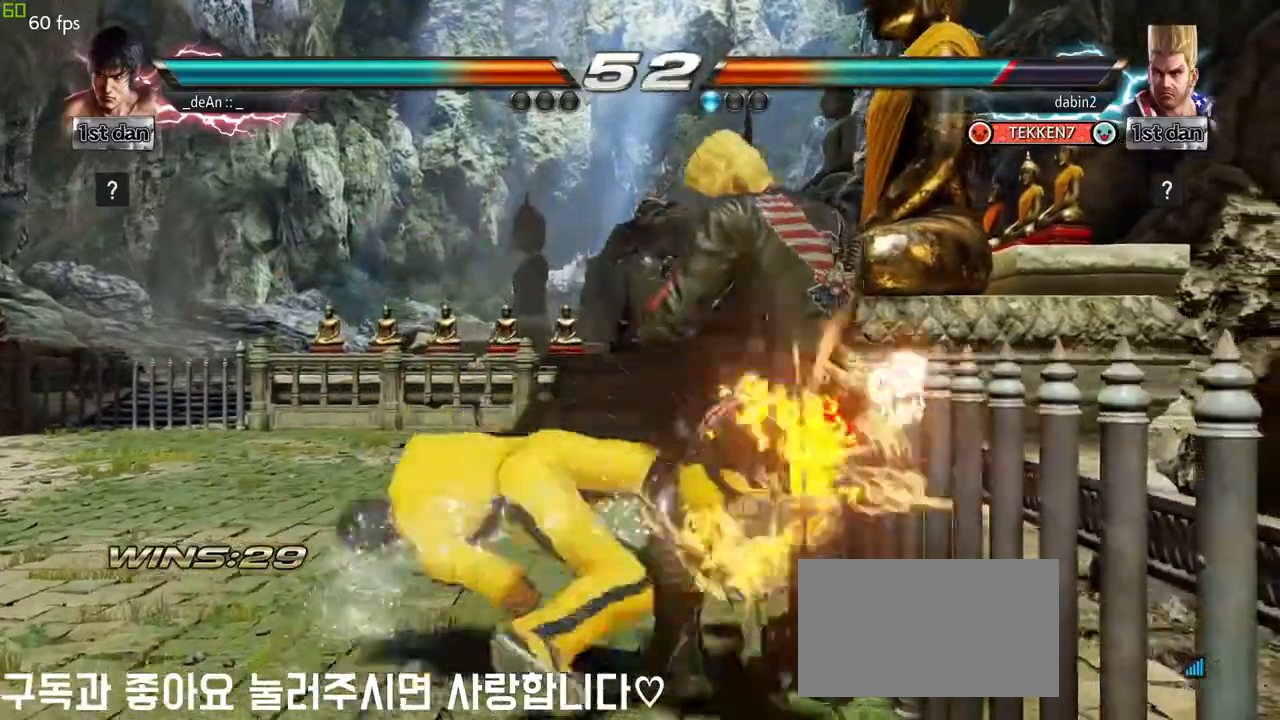
{"buttons": ["CIRCLE"], "left_stick": "center", "events": [[50, "CIRCLE", "down"], [150, "CIRCLE", "up"], [217, "CIRCLE", "down"], [417, "CIRCLE", "up"], [500, "CIRCLE", "down"]]}
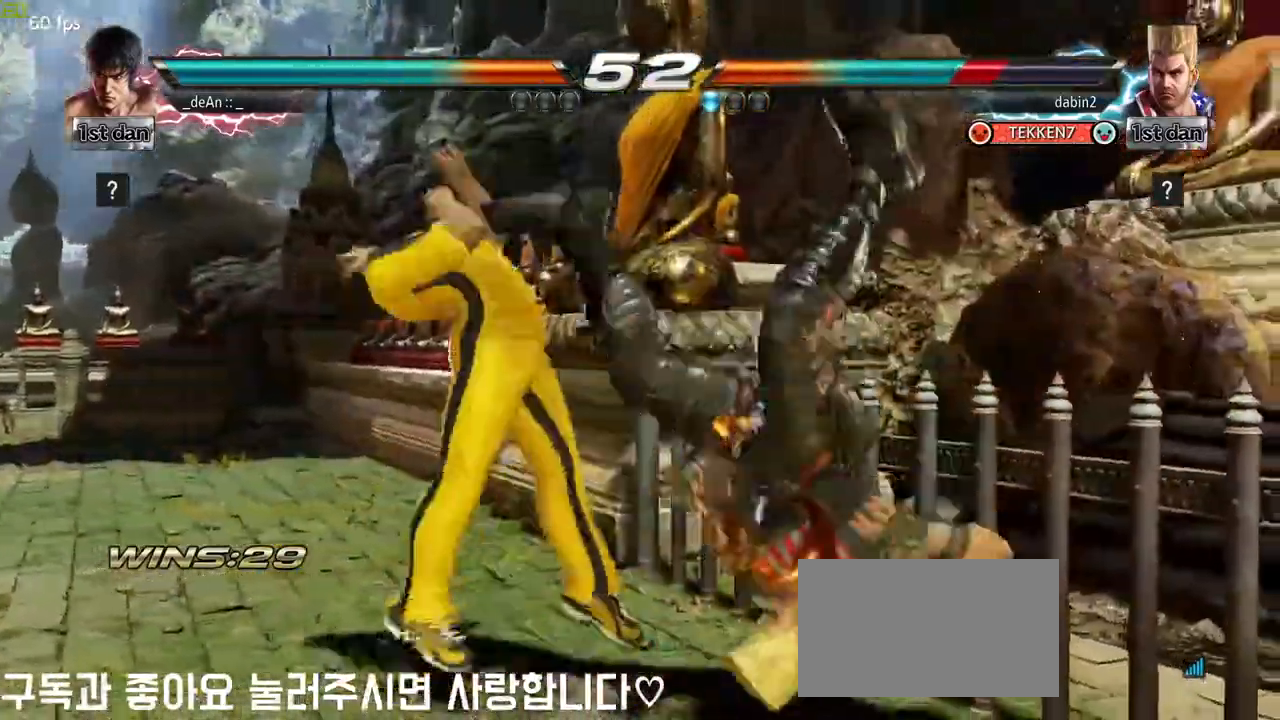
{"buttons": [], "left_stick": "center", "events": [[150, "CIRCLE", "up"], [383, "left_stick", "up"], [500, "left_stick", "center"]]}
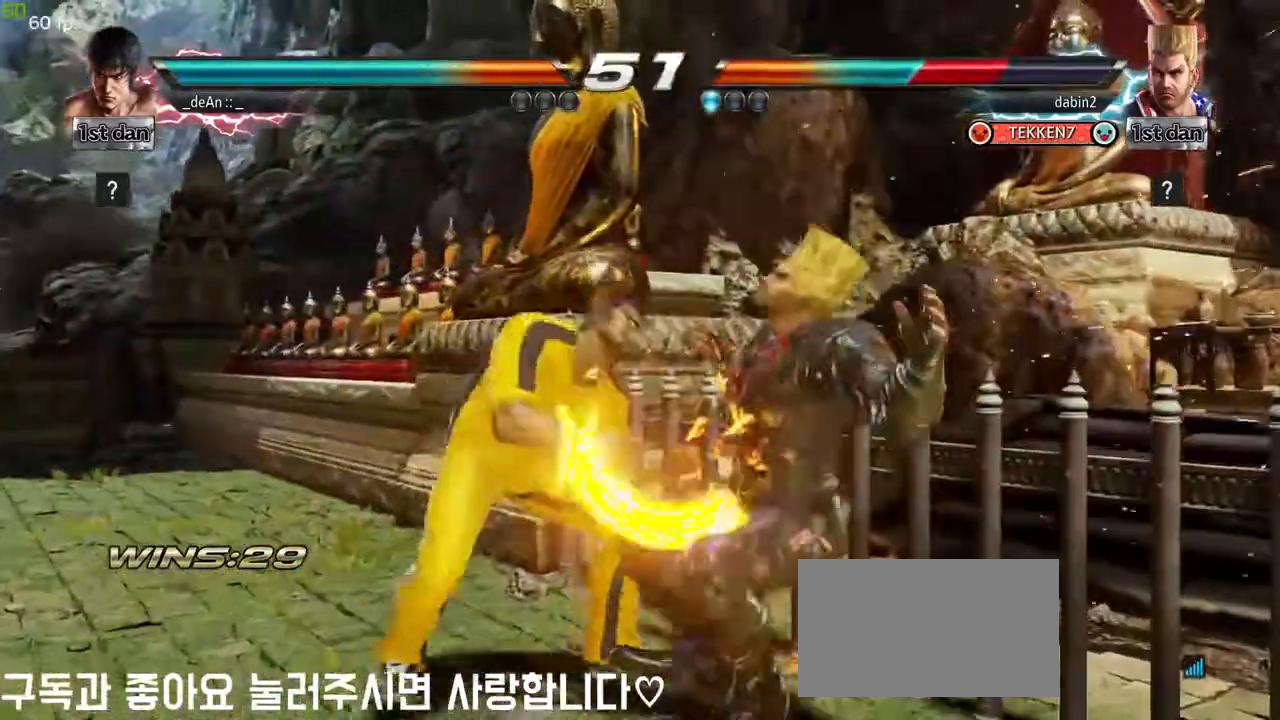
{"buttons": [], "left_stick": "right", "events": [[183, "left_stick", "right"], [267, "left_stick", "center"], [417, "left_stick", "right"]]}
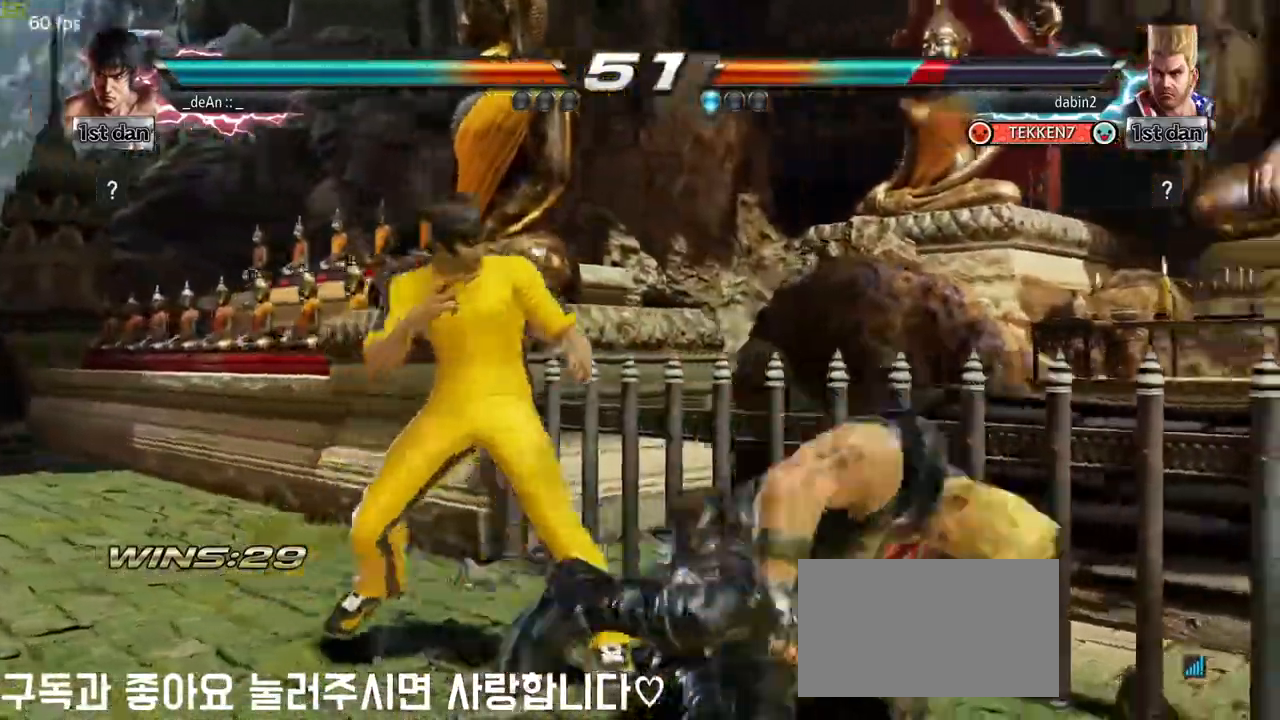
{"buttons": ["CROSS"], "left_stick": "center", "events": [[33, "left_stick", "up-right"], [50, "CIRCLE", "down"], [183, "CROSS", "down"], [200, "CIRCLE", "up"], [300, "left_stick", "center"]]}